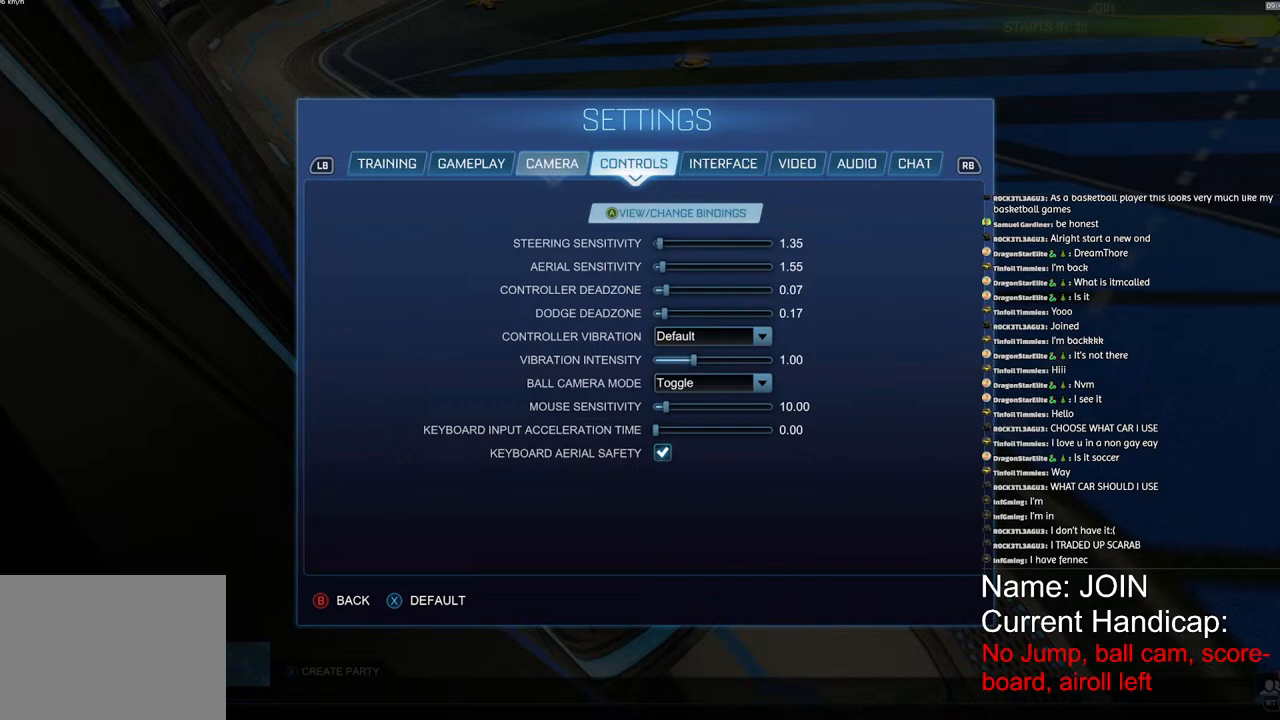
Gameplay with a controller (PlayStation layout); each line is a JSON object with the inputs held at the frame after it. "events" lists button and stick changes between this image and that frame as [ms after this image, input, new state], when the widget could be followed in between.
{"buttons": [], "left_stick": "center", "right_stick": "center", "events": [[133, "CROSS", "down"], [200, "CROSS", "up"]]}
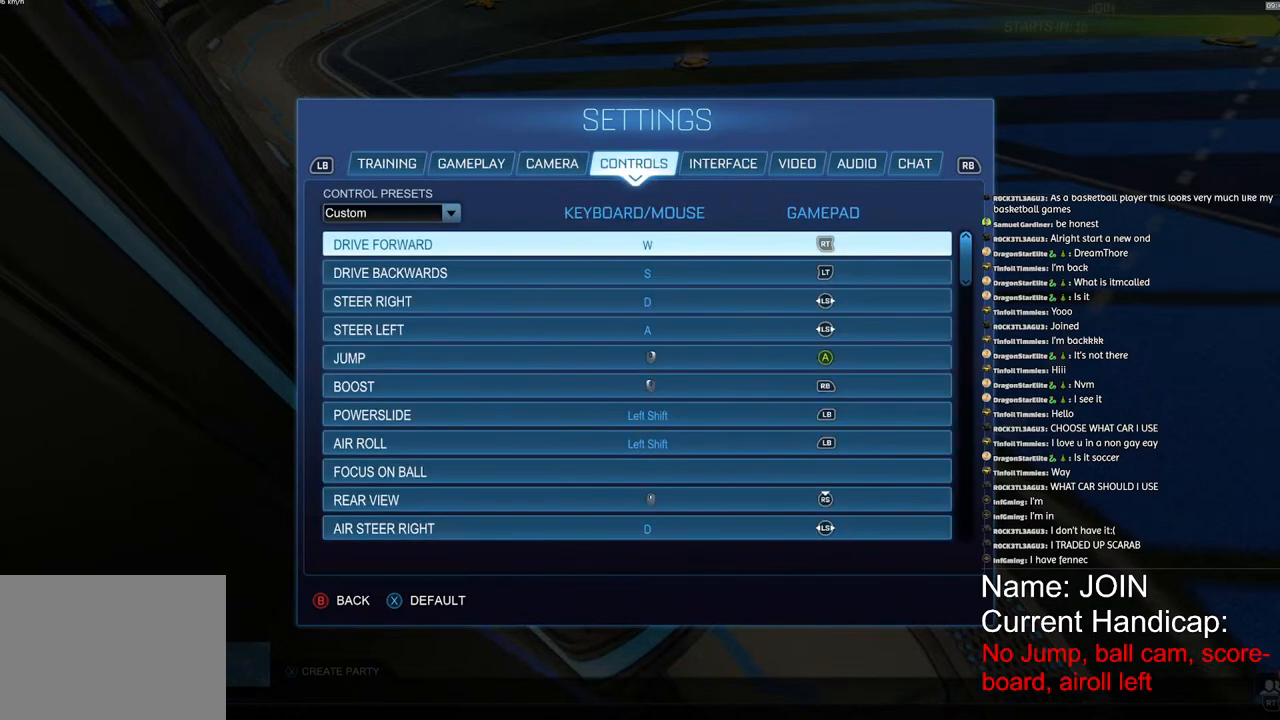
{"buttons": [], "left_stick": "center", "right_stick": "center", "events": []}
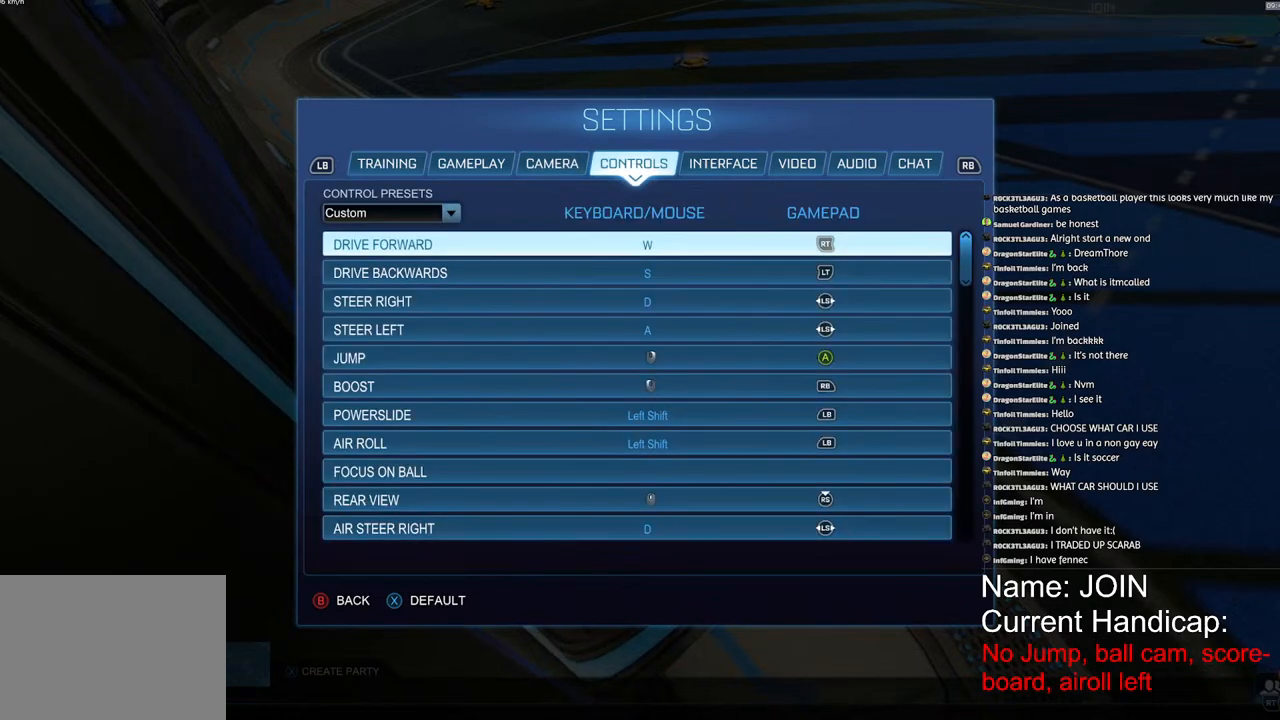
{"buttons": [], "left_stick": "down", "right_stick": "center", "events": [[217, "left_stick", "down"]]}
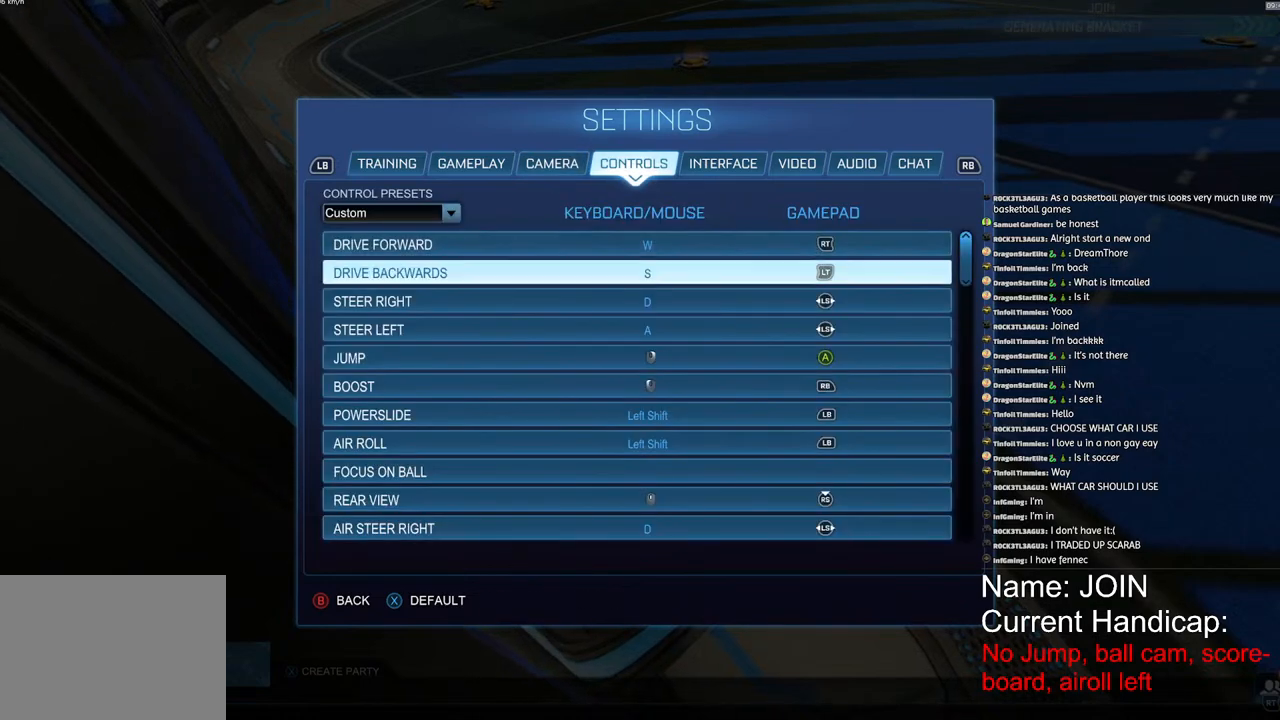
{"buttons": [], "left_stick": "down", "right_stick": "center", "events": []}
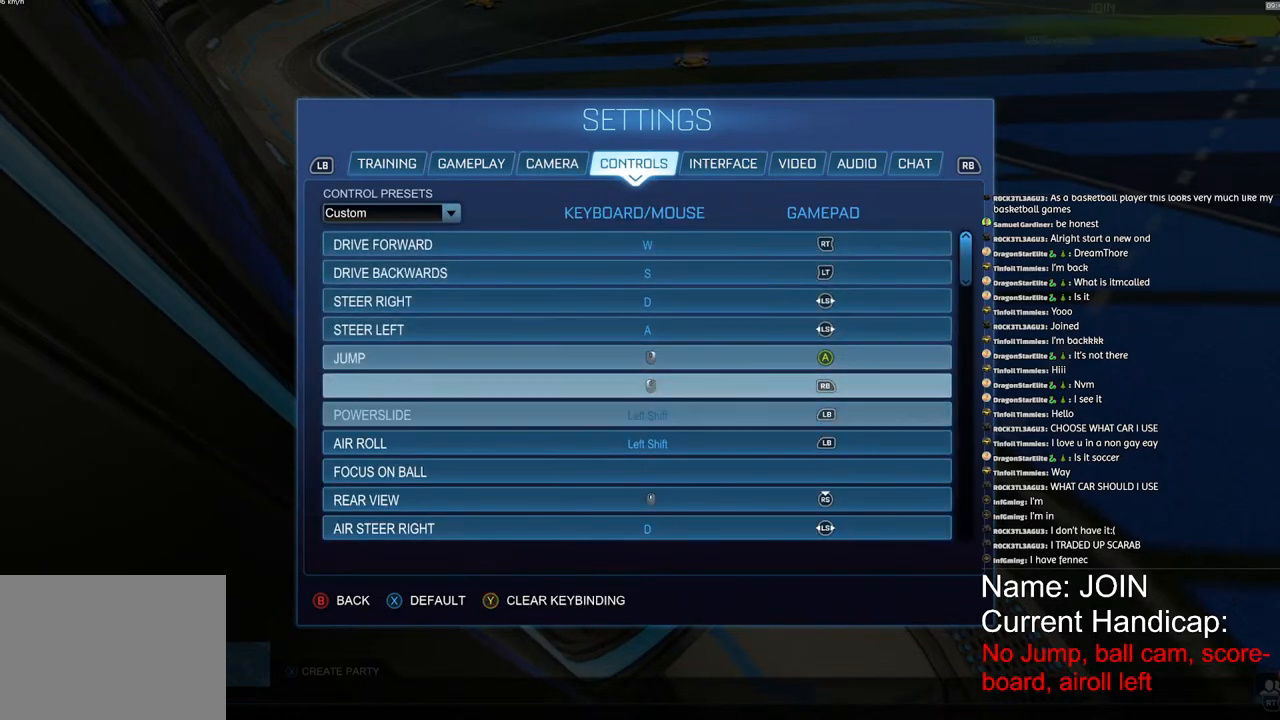
{"buttons": [], "left_stick": "center", "right_stick": "center", "events": [[217, "left_stick", "center"]]}
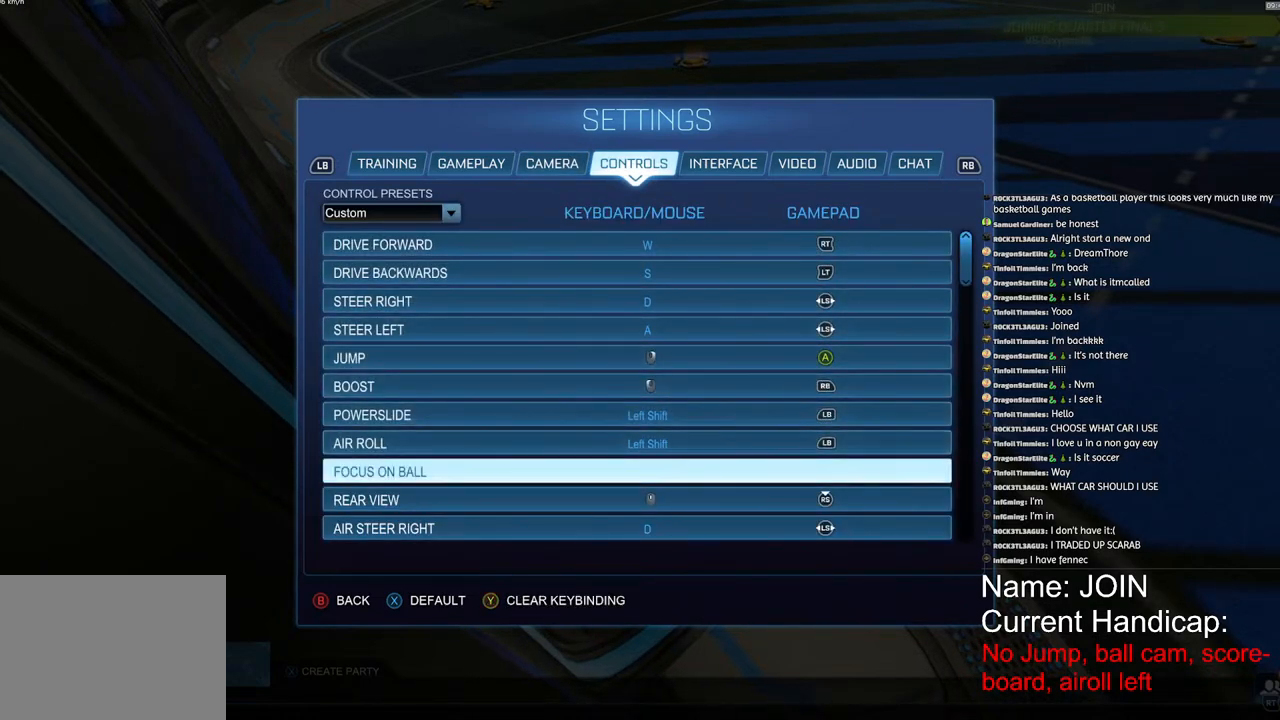
{"buttons": [], "left_stick": "down", "right_stick": "center", "events": [[50, "left_stick", "down"], [183, "left_stick", "center"], [233, "left_stick", "down"], [383, "left_stick", "center"], [450, "left_stick", "down"]]}
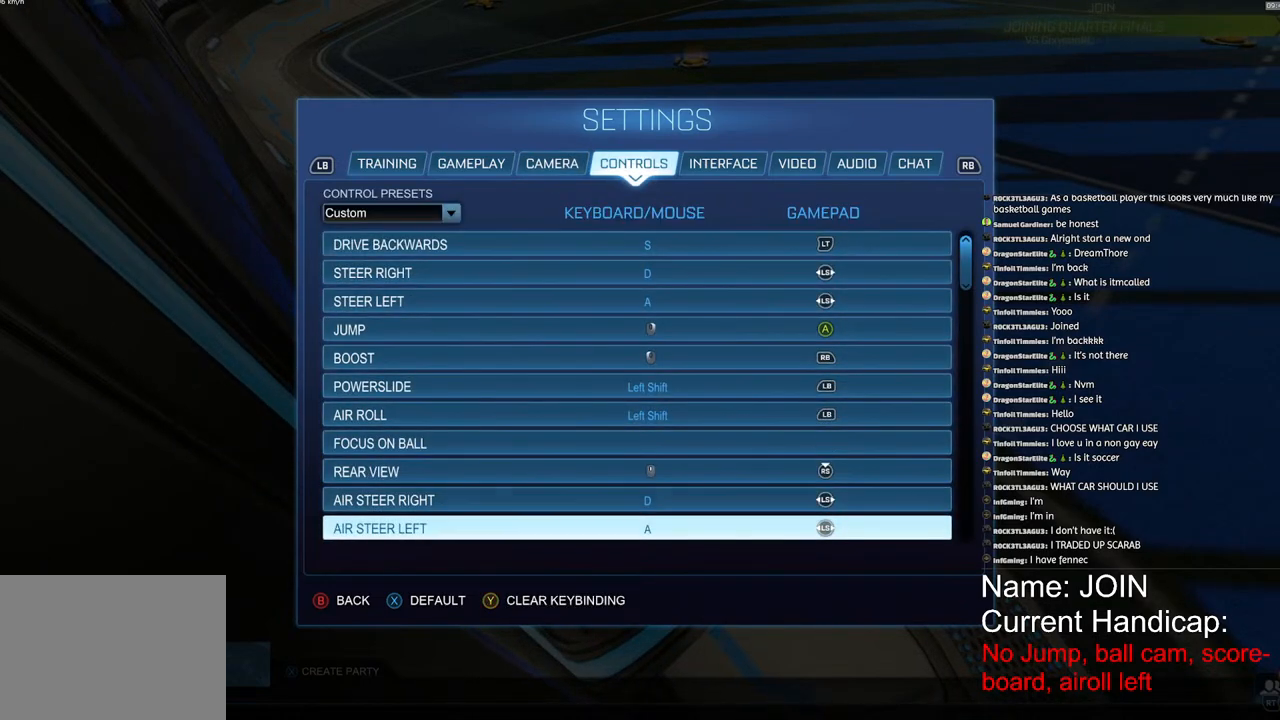
{"buttons": [], "left_stick": "down", "right_stick": "center", "events": [[83, "left_stick", "center"], [200, "left_stick", "down"], [333, "left_stick", "center"], [433, "left_stick", "down"]]}
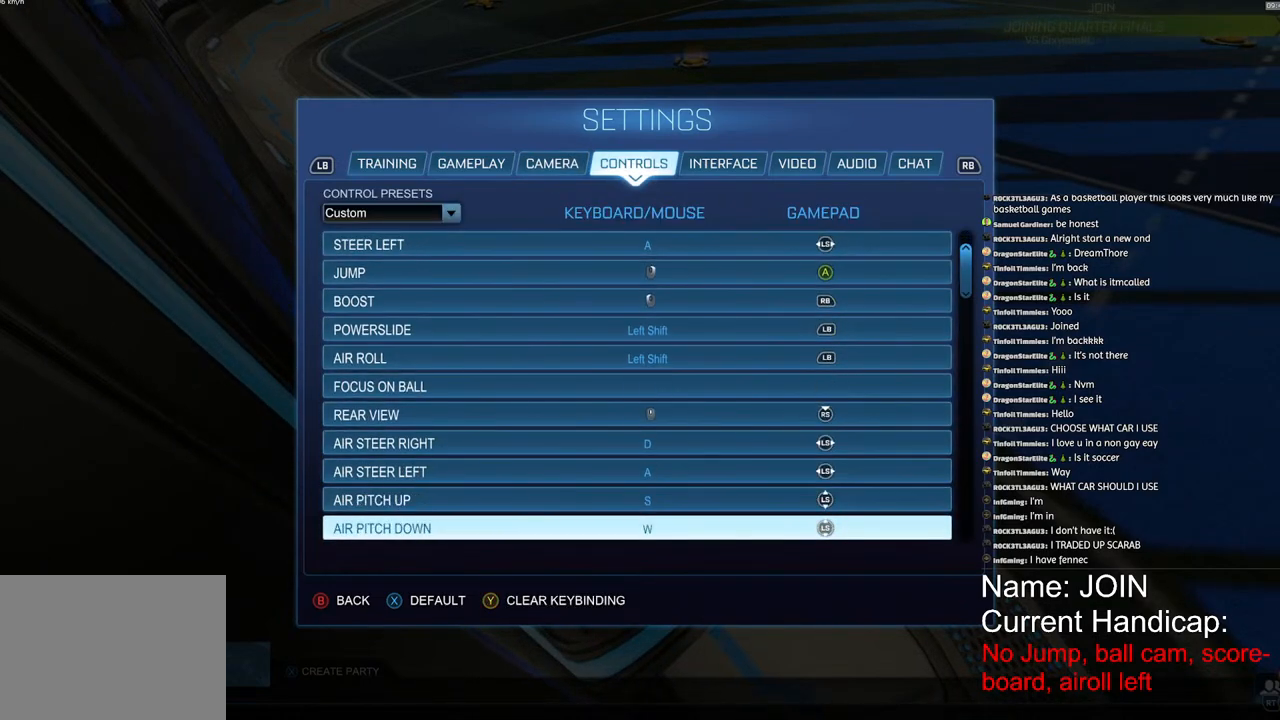
{"buttons": [], "left_stick": "center", "right_stick": "center", "events": [[33, "left_stick", "center"]]}
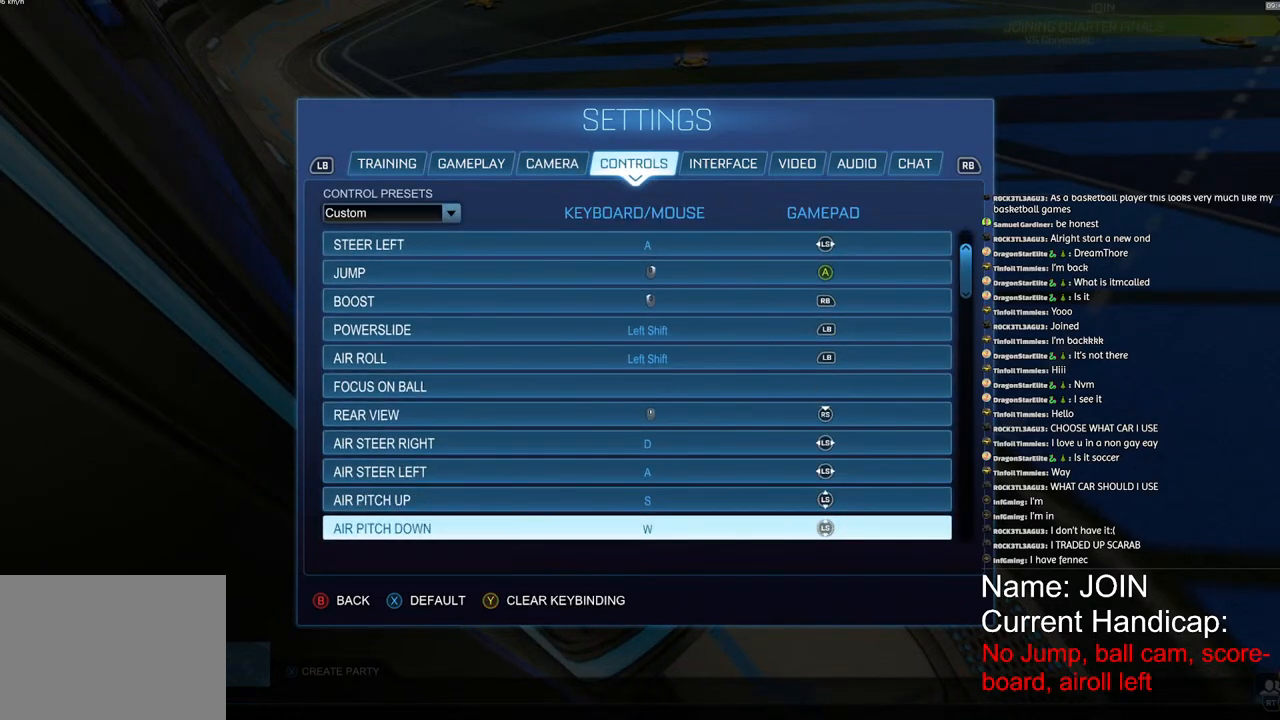
{"buttons": [], "left_stick": "down", "right_stick": "center", "events": [[283, "left_stick", "down"], [417, "left_stick", "center"], [483, "left_stick", "down"]]}
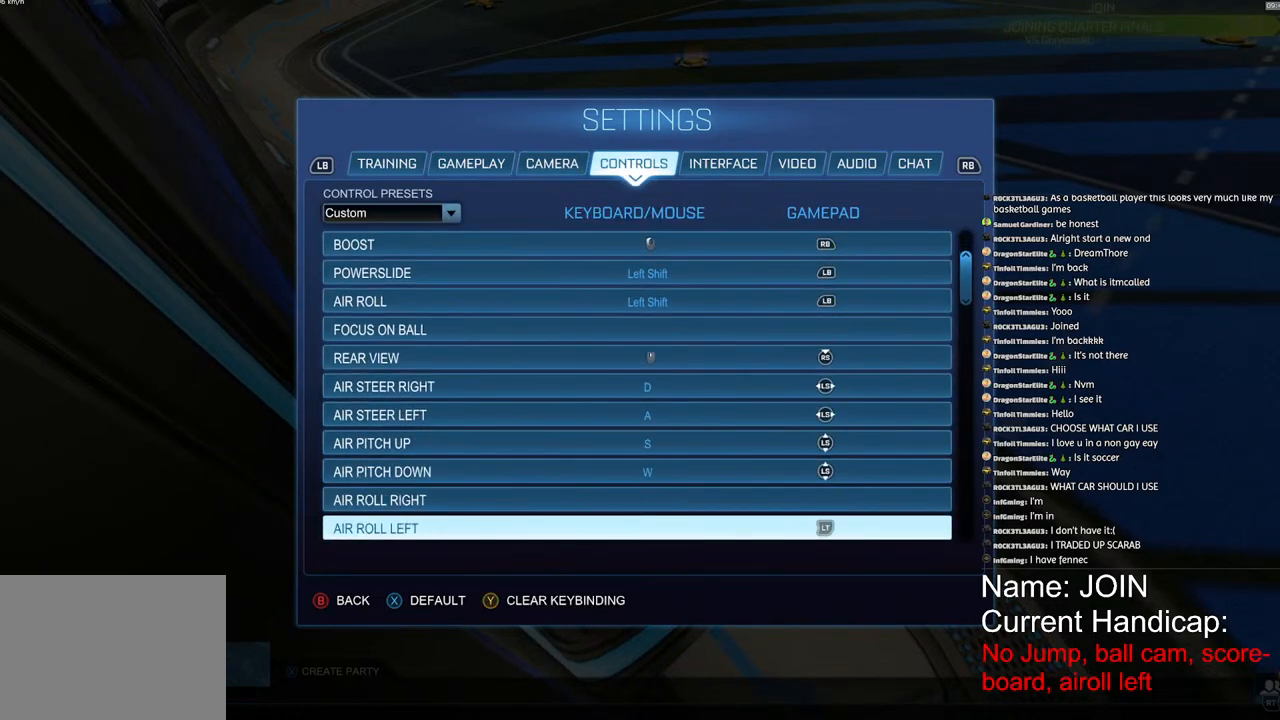
{"buttons": [], "left_stick": "center", "right_stick": "center", "events": [[133, "left_stick", "center"]]}
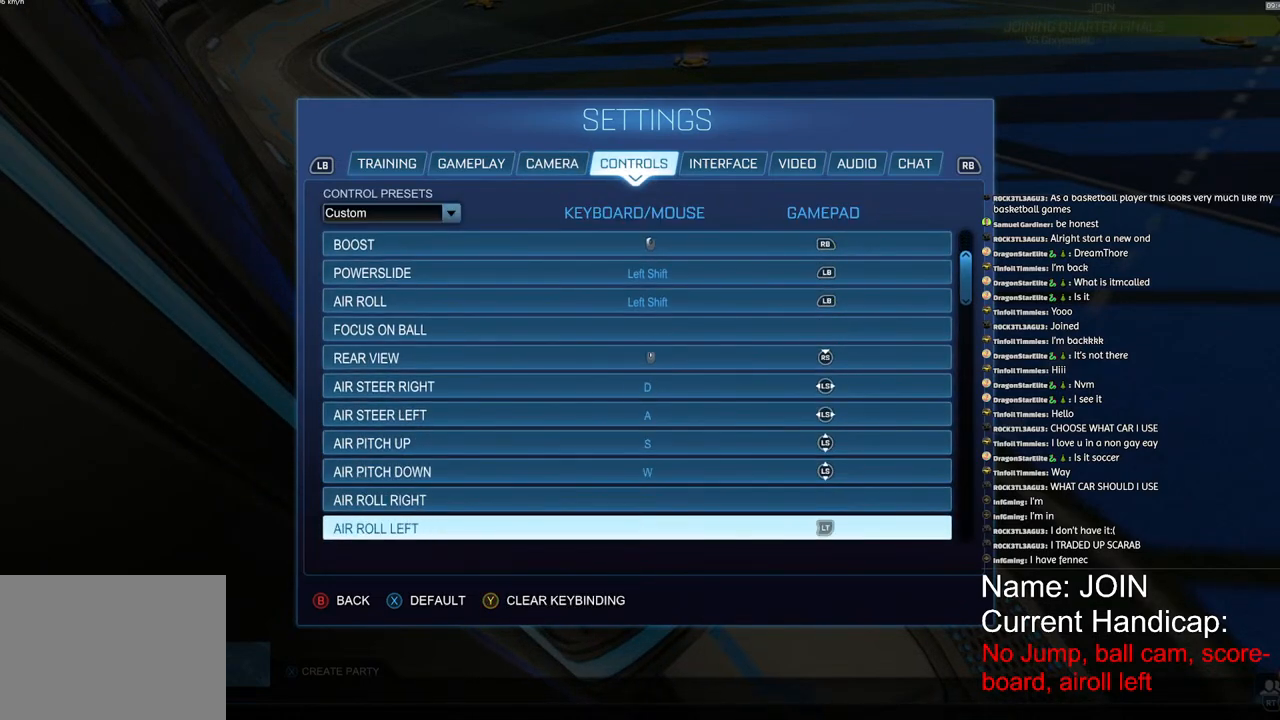
{"buttons": [], "left_stick": "center", "right_stick": "center", "events": [[200, "TRIANGLE", "down"], [267, "TRIANGLE", "up"]]}
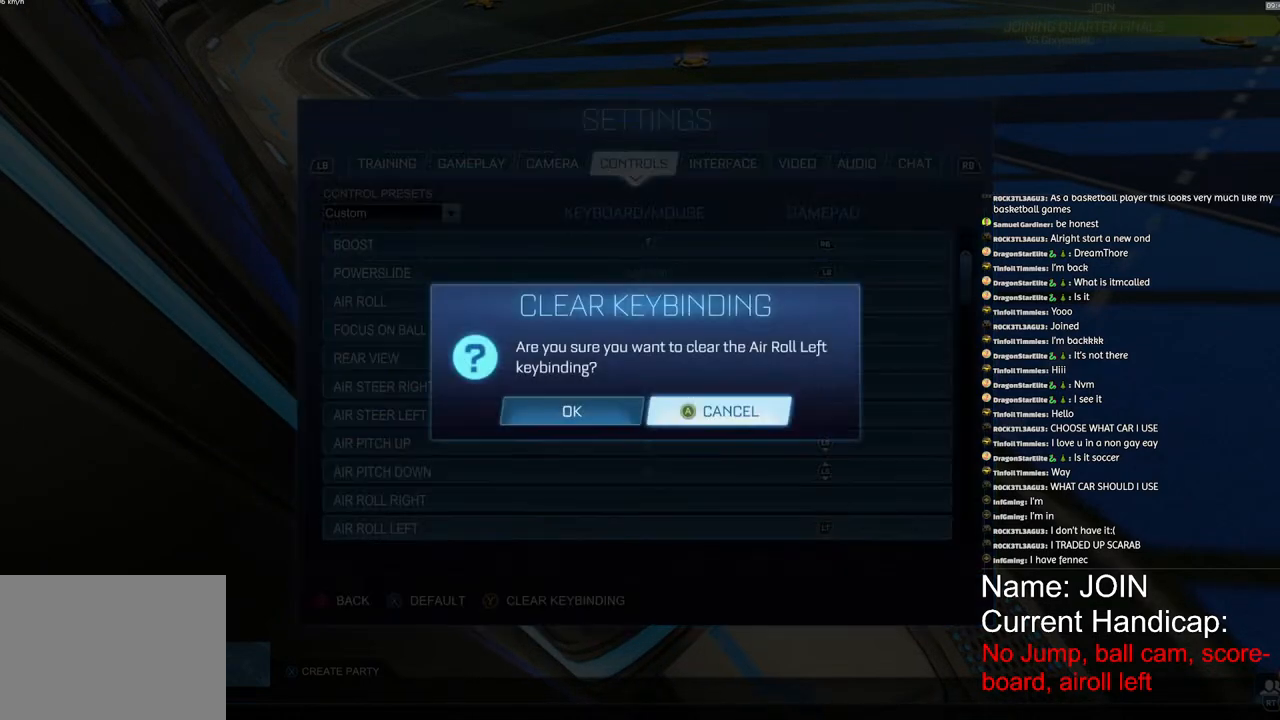
{"buttons": [], "left_stick": "center", "right_stick": "center", "events": [[17, "left_stick", "left"], [117, "left_stick", "center"], [333, "CROSS", "down"], [400, "CROSS", "up"]]}
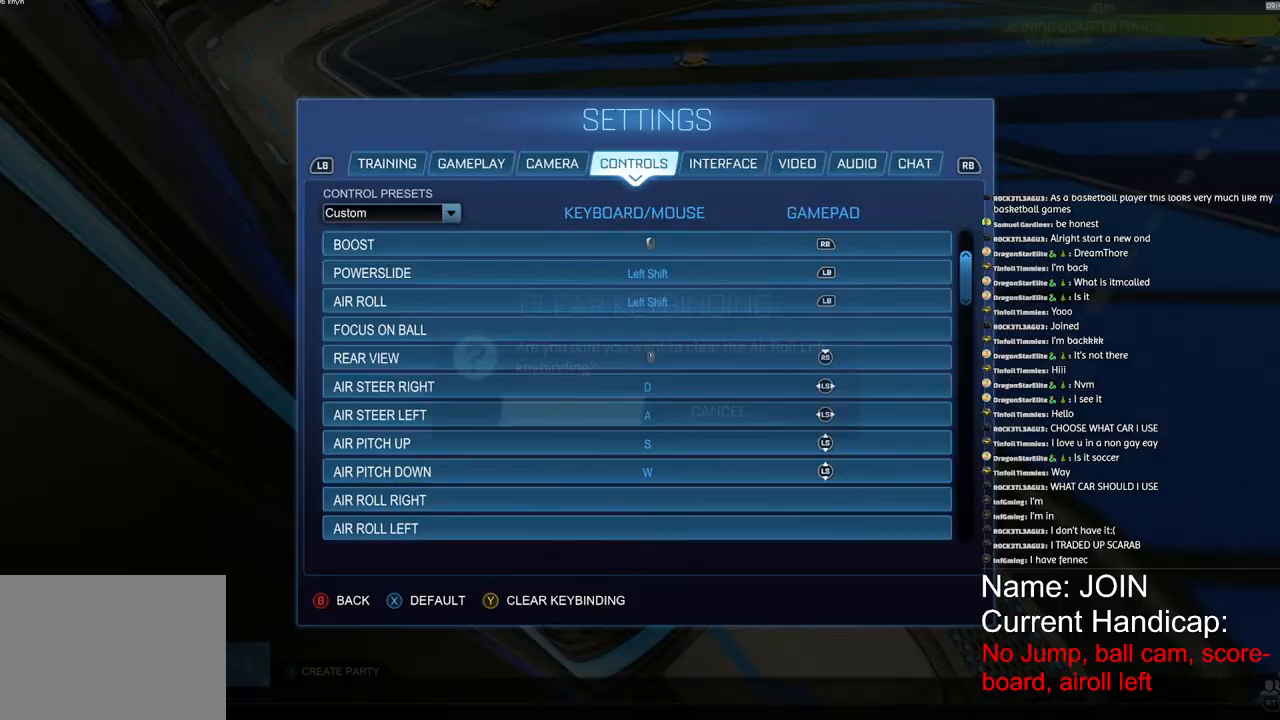
{"buttons": [], "left_stick": "center", "right_stick": "center", "events": []}
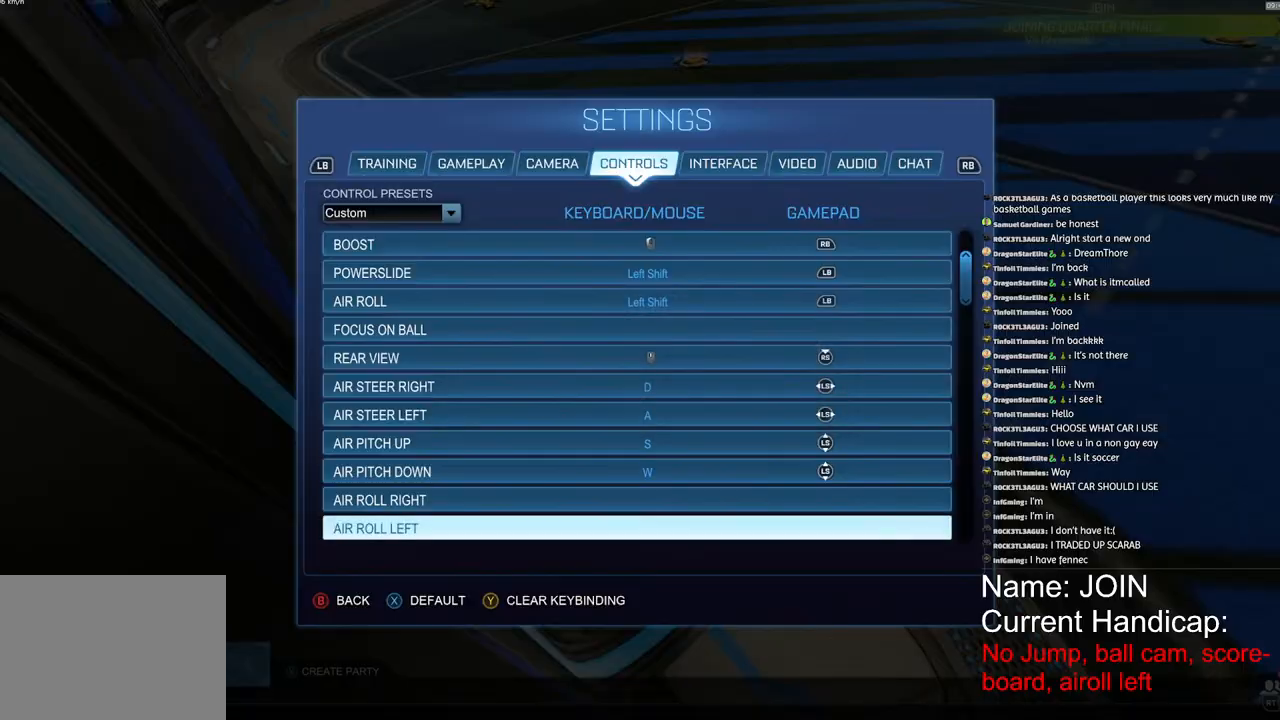
{"buttons": [], "left_stick": "center", "right_stick": "center", "events": []}
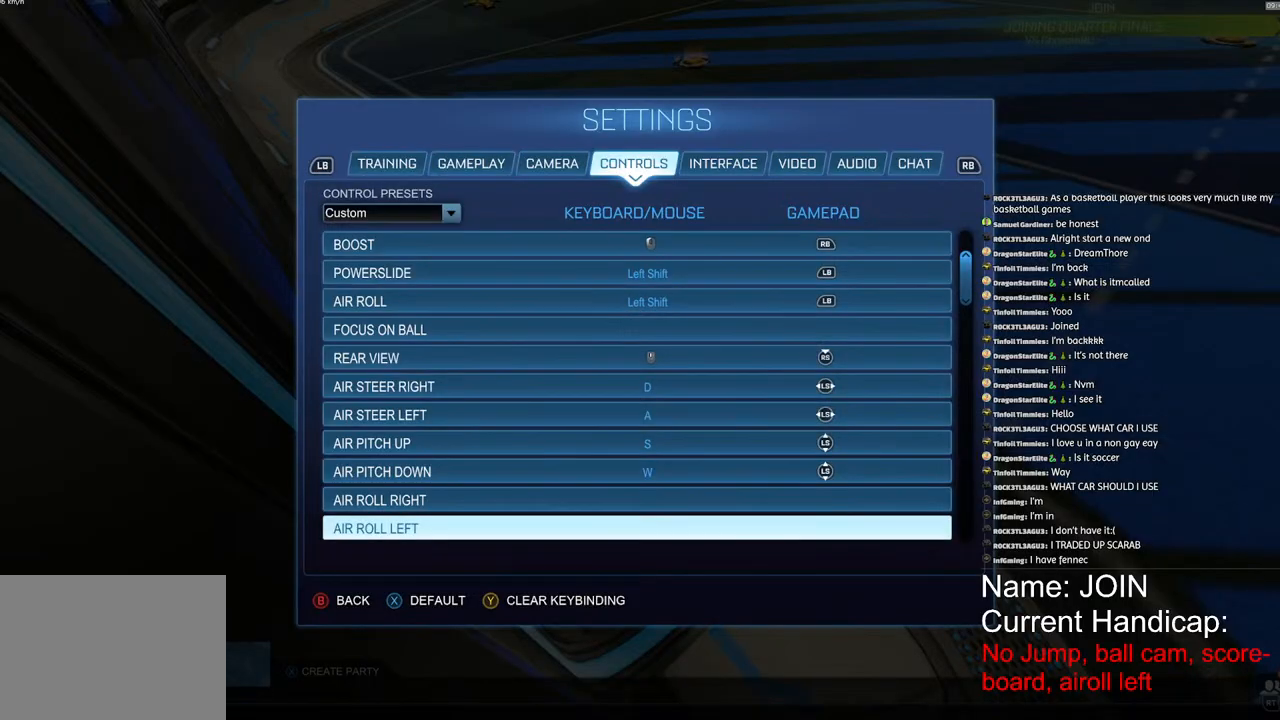
{"buttons": [], "left_stick": "center", "right_stick": "center", "events": [[367, "CIRCLE", "down"], [450, "CIRCLE", "up"]]}
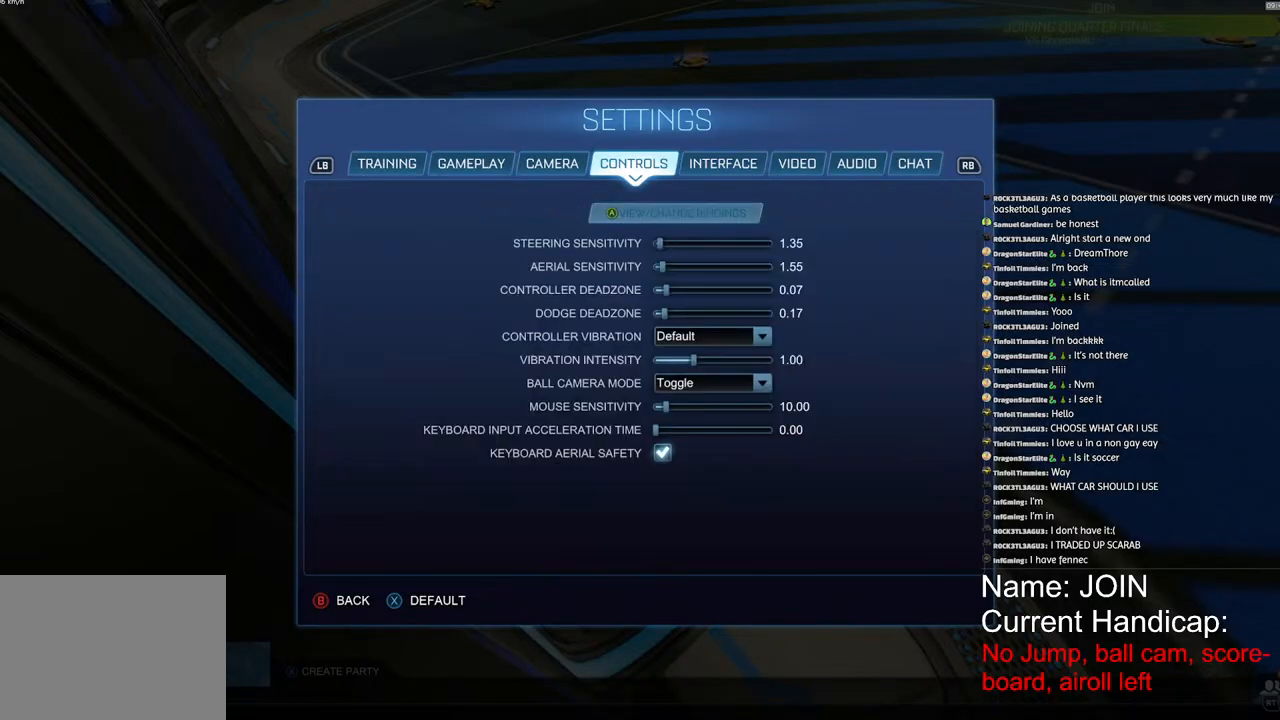
{"buttons": [], "left_stick": "center", "right_stick": "center", "events": [[50, "CIRCLE", "down"], [150, "CIRCLE", "up"], [233, "CIRCLE", "down"], [283, "CIRCLE", "up"], [383, "CIRCLE", "down"], [467, "CIRCLE", "up"]]}
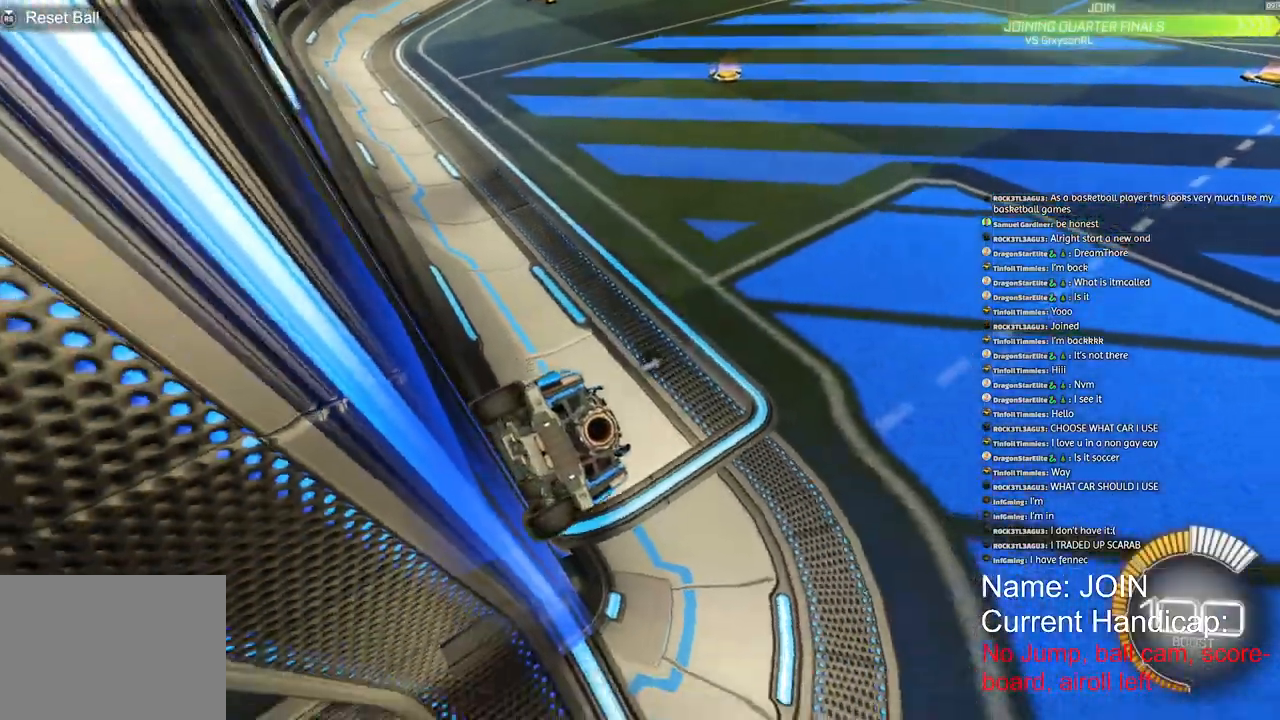
{"buttons": ["R1", "R2"], "left_stick": "center", "right_stick": "center", "events": [[167, "R1", "down"], [483, "R2", "down"]]}
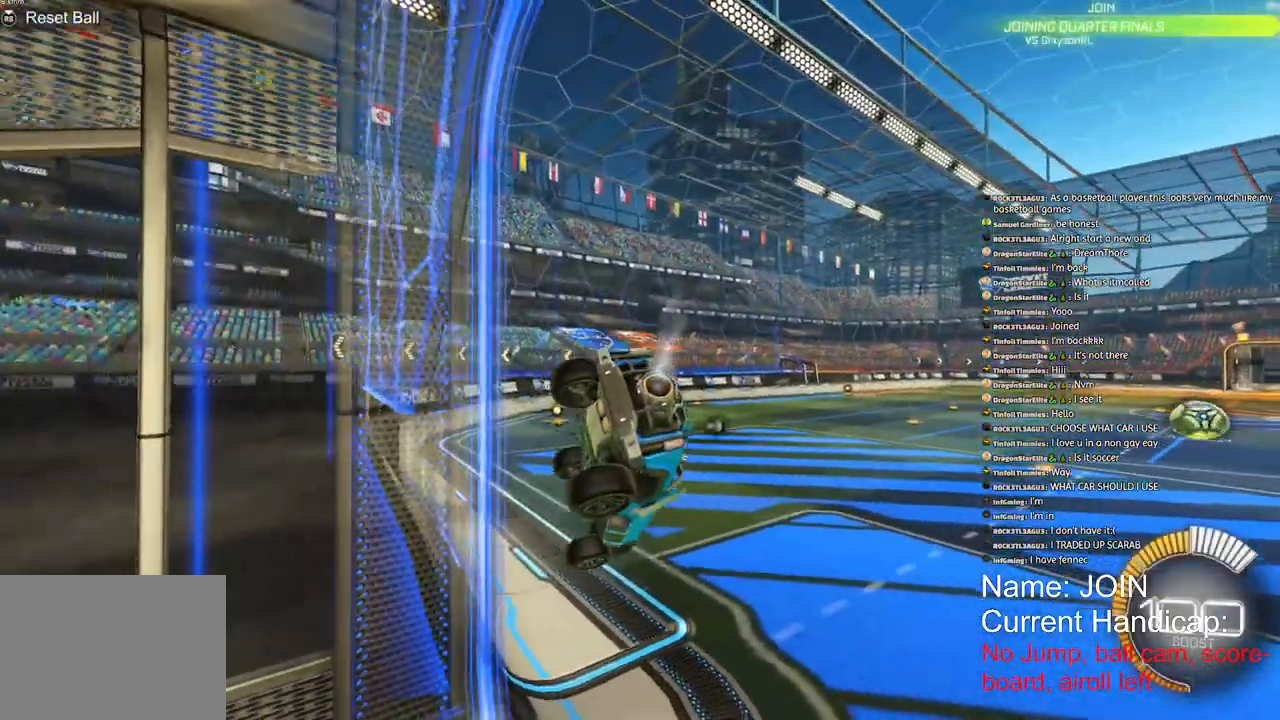
{"buttons": ["R1", "R2"], "left_stick": "down", "right_stick": "down", "events": [[250, "right_stick", "down-left"], [283, "left_stick", "down"], [300, "L2", "down"], [333, "right_stick", "down"], [483, "L2", "up"]]}